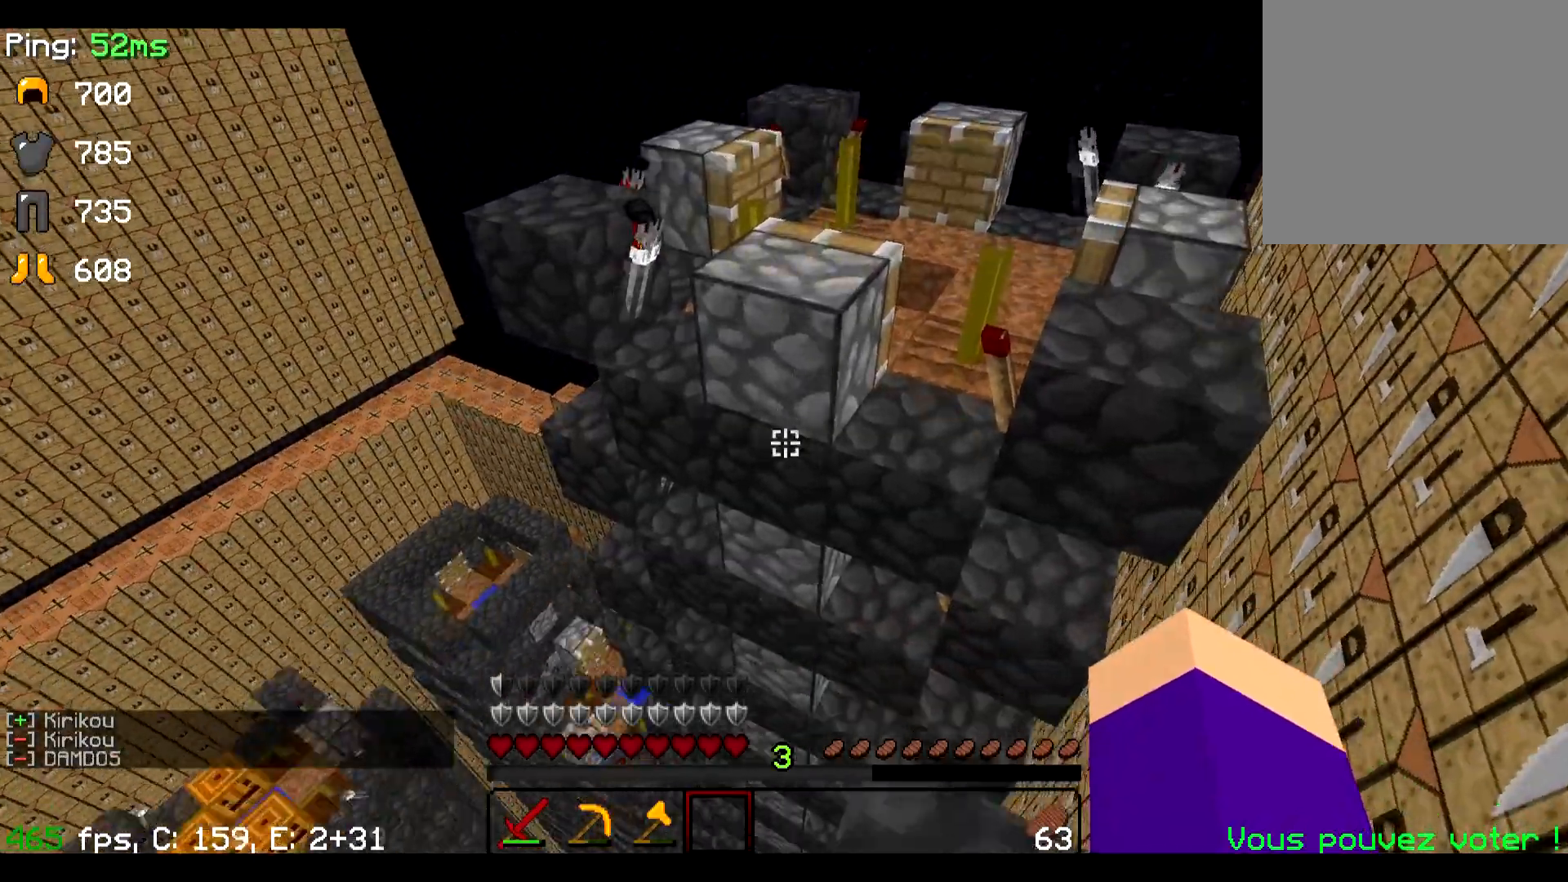
Gameplay with keyboard; each line is a JSON object with the keys held at the frame after it. "events" lists presses ("down") and releases ("up") of "a", "d", "s" and "w" between this image and that frame as [ms after this image, input, new state], when the widget could be followed in between. No other keys are recorded. Mouse input is not recorded.
{"keys": ["d", "w"], "events": [[300, "w", "down"]]}
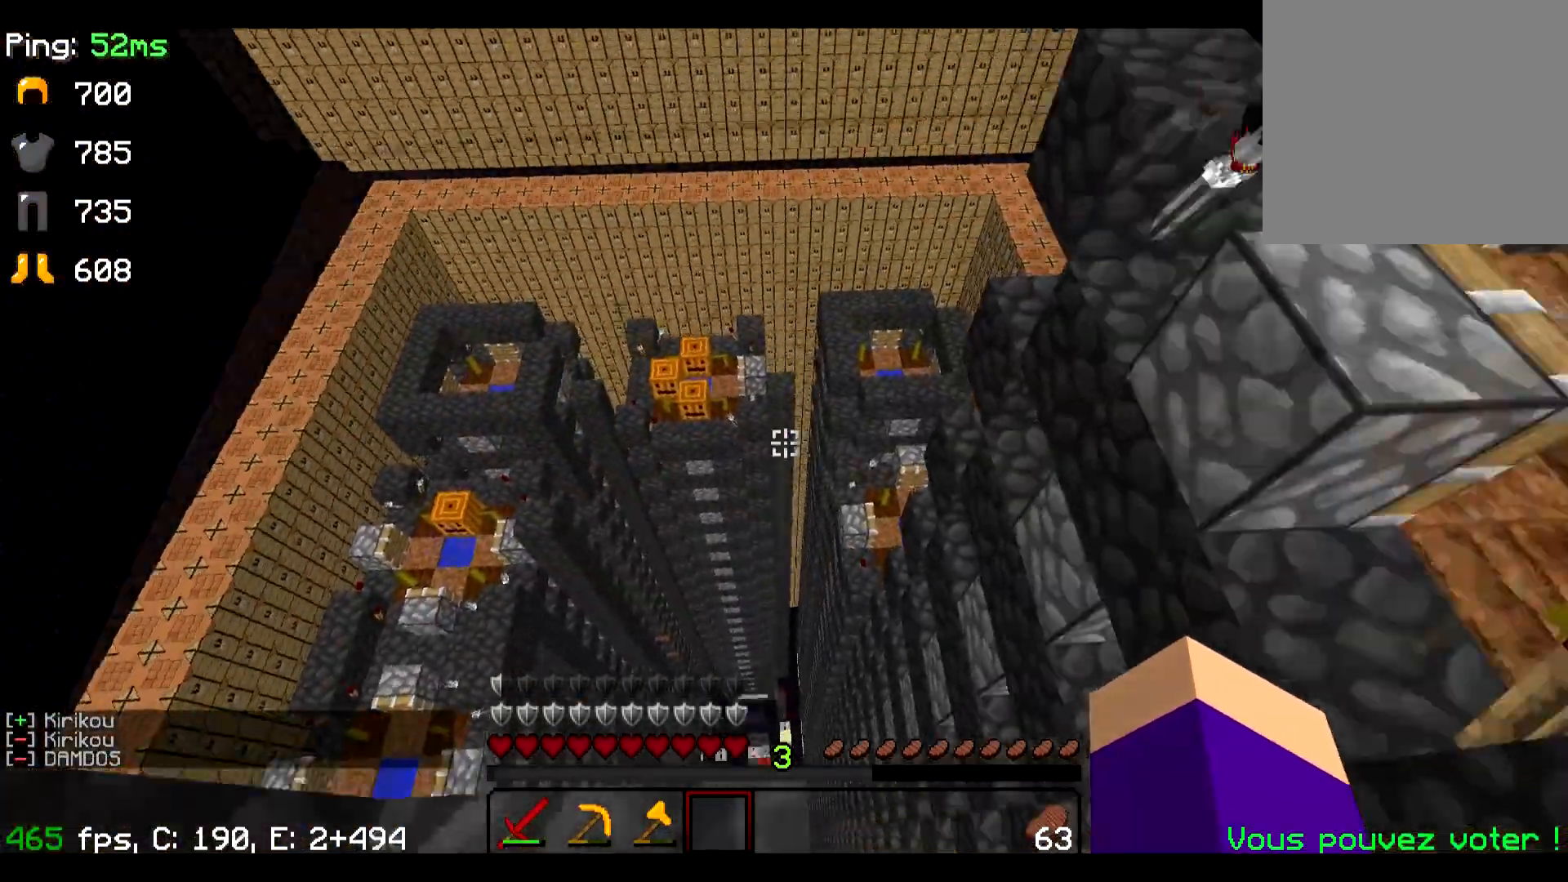
{"keys": ["w"], "events": [[50, "d", "up"]]}
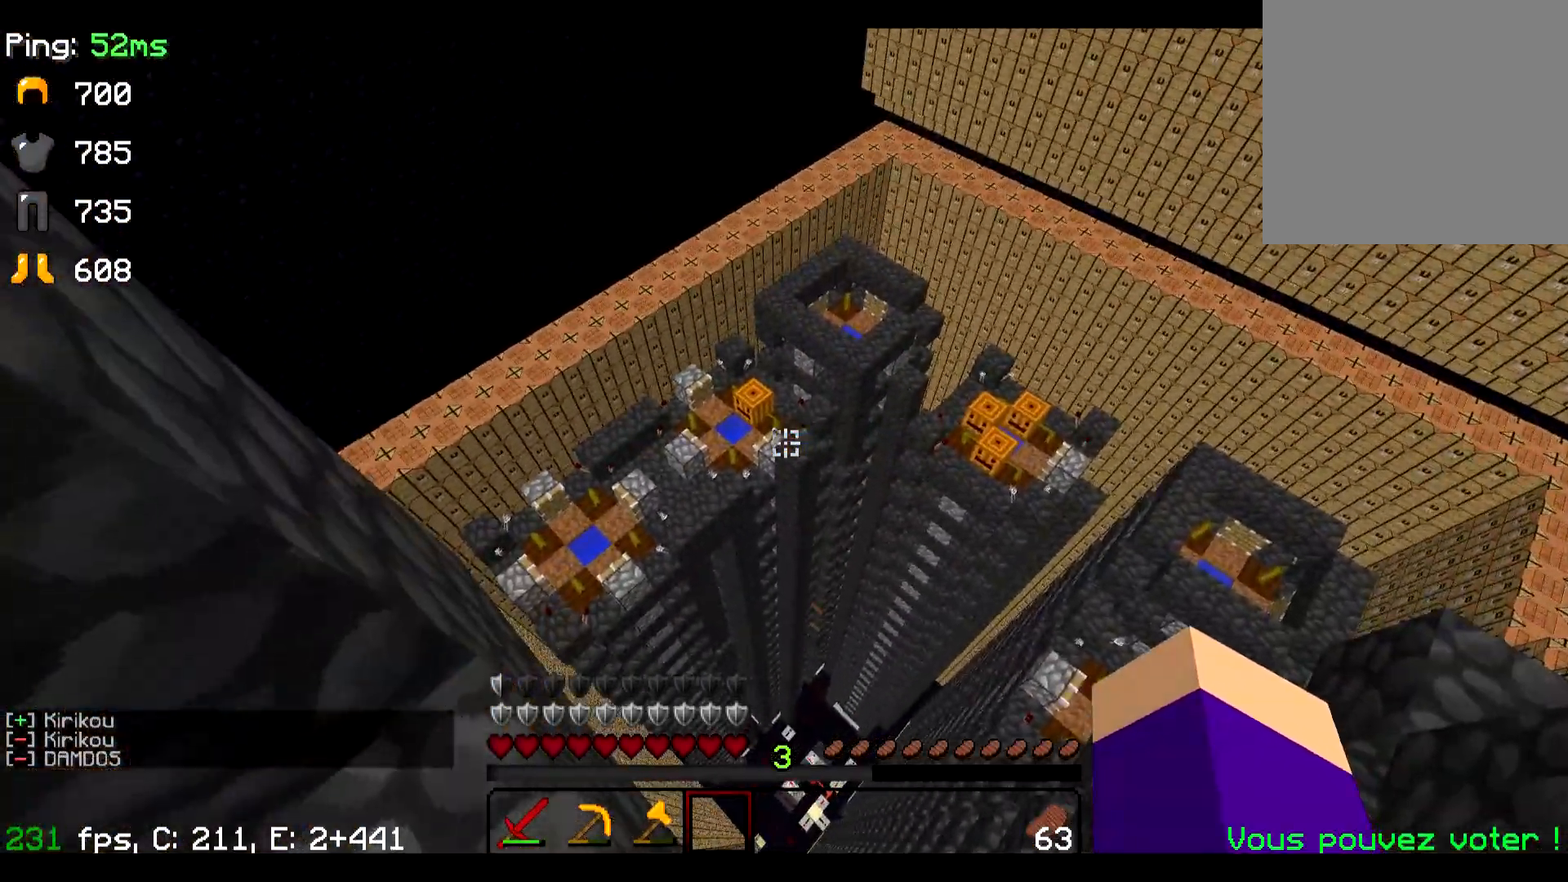
{"keys": ["a"], "events": [[283, "w", "up"], [434, "a", "down"]]}
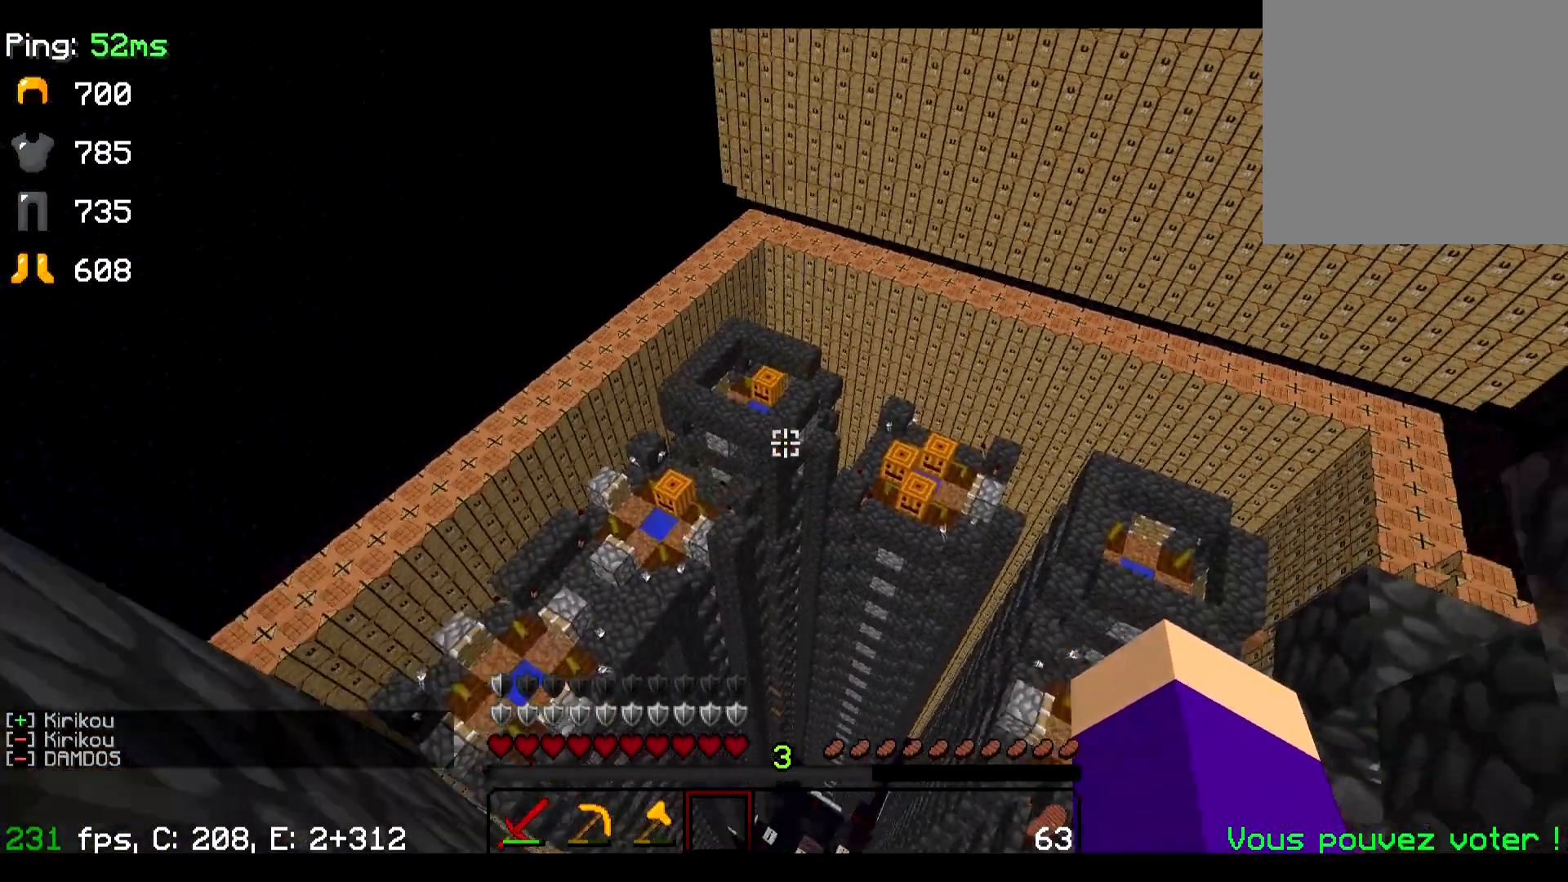
{"keys": ["s"], "events": [[17, "a", "up"], [301, "s", "down"]]}
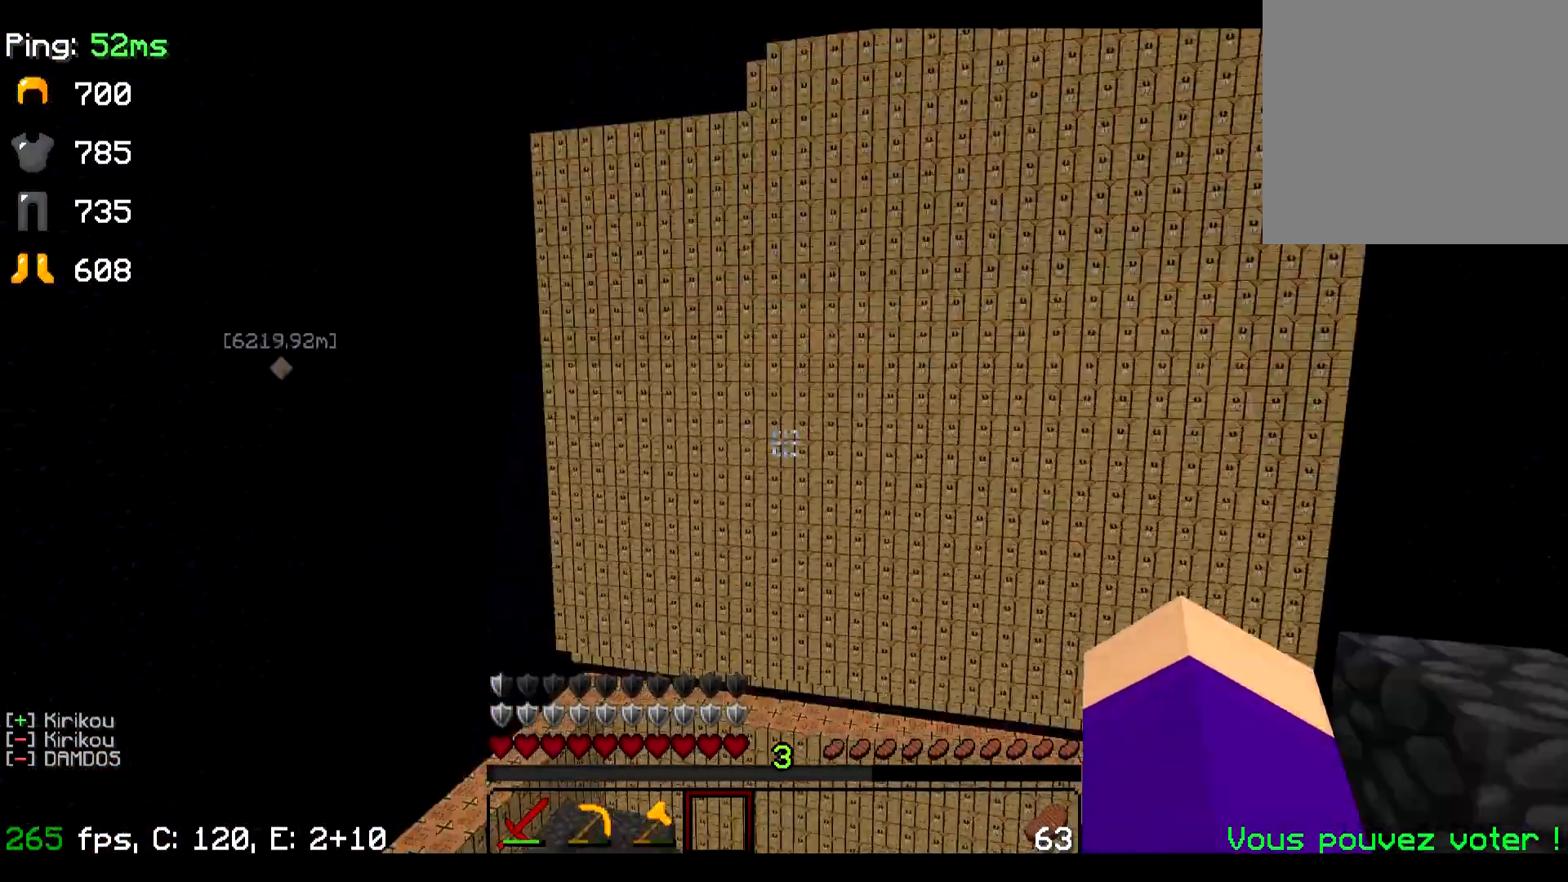
{"keys": ["w"], "events": [[100, "s", "up"], [183, "w", "down"]]}
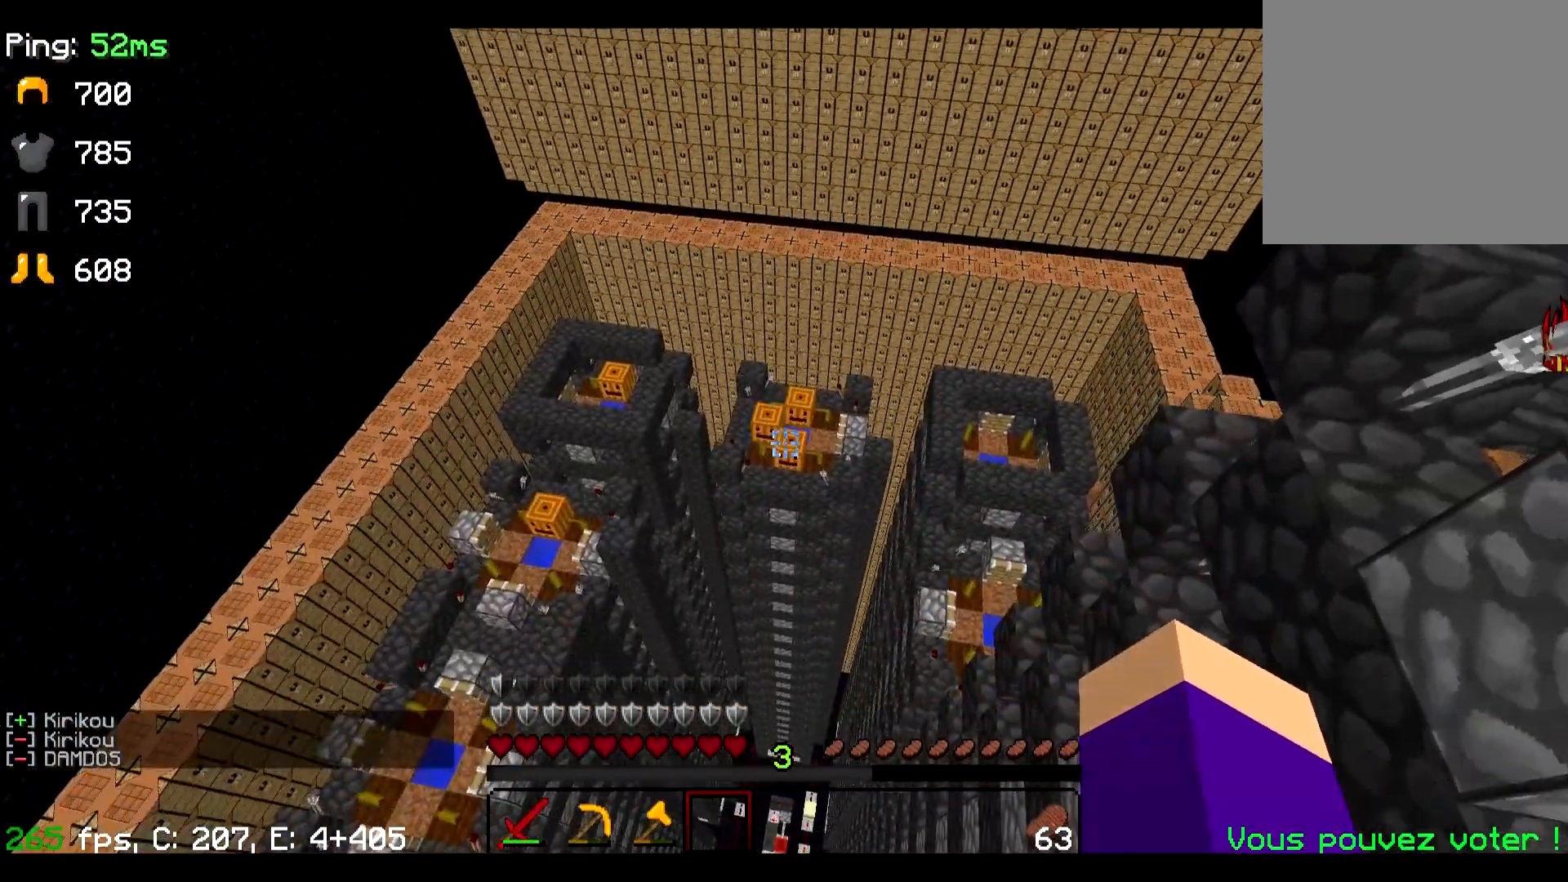
{"keys": [], "events": [[67, "w", "up"]]}
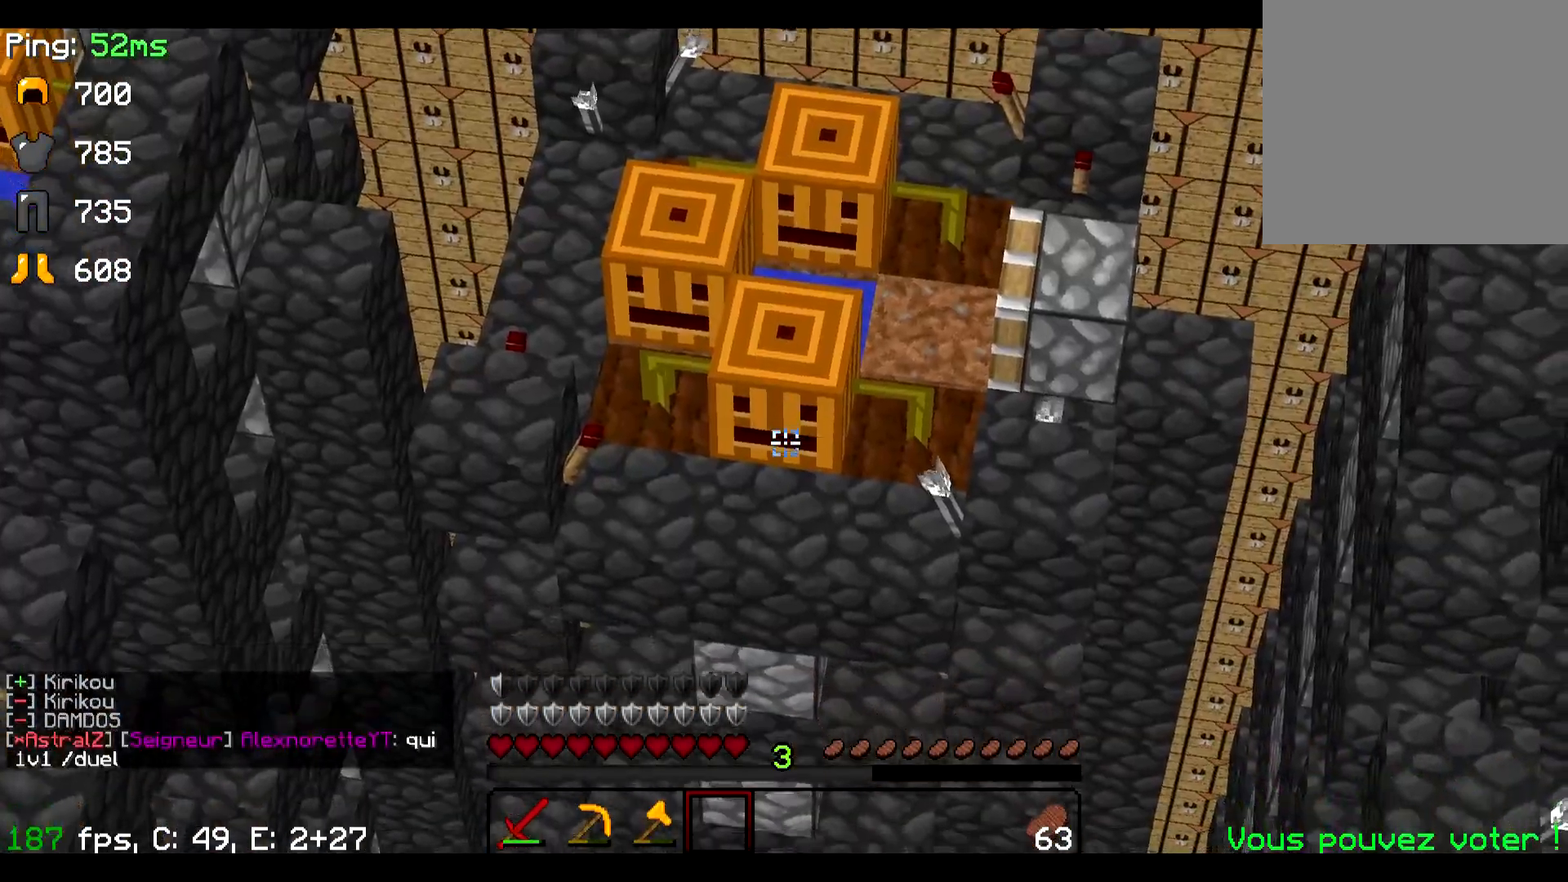
{"keys": [], "events": []}
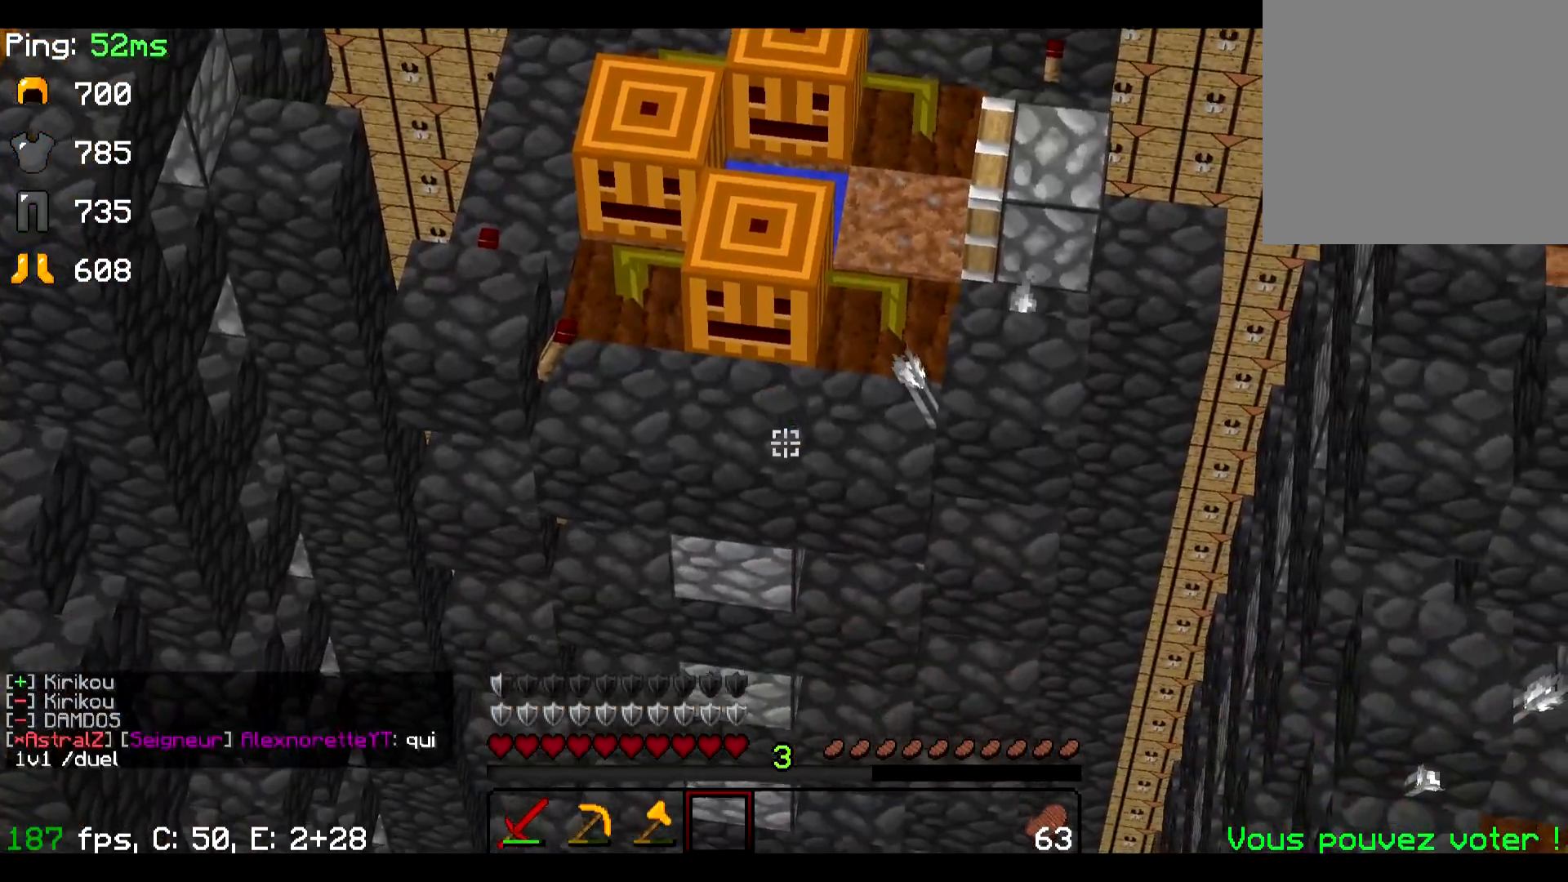
{"keys": [], "events": []}
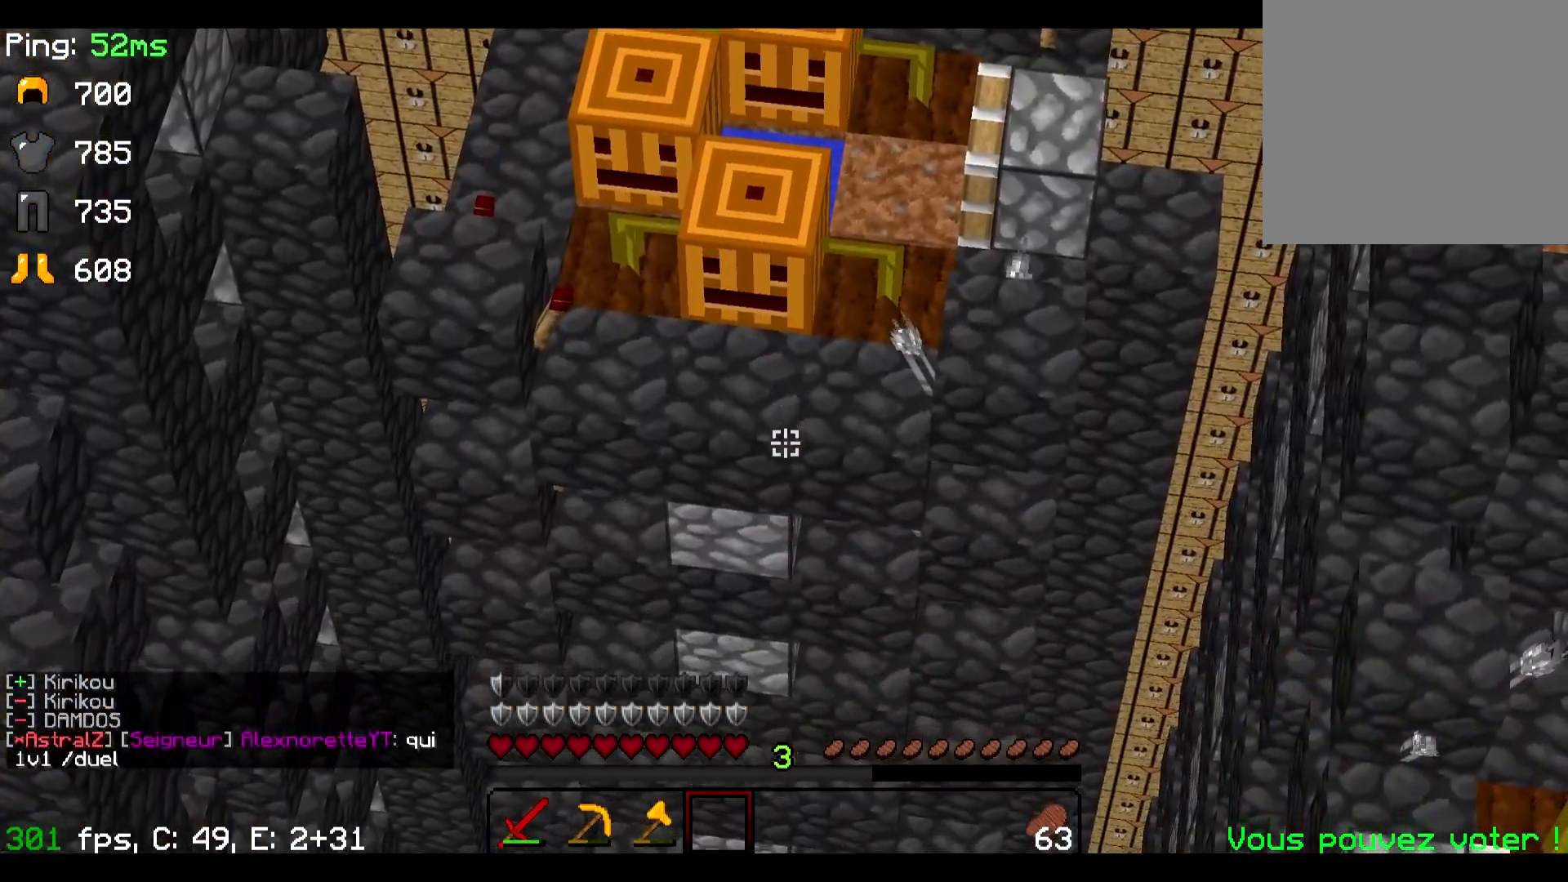
{"keys": [], "events": []}
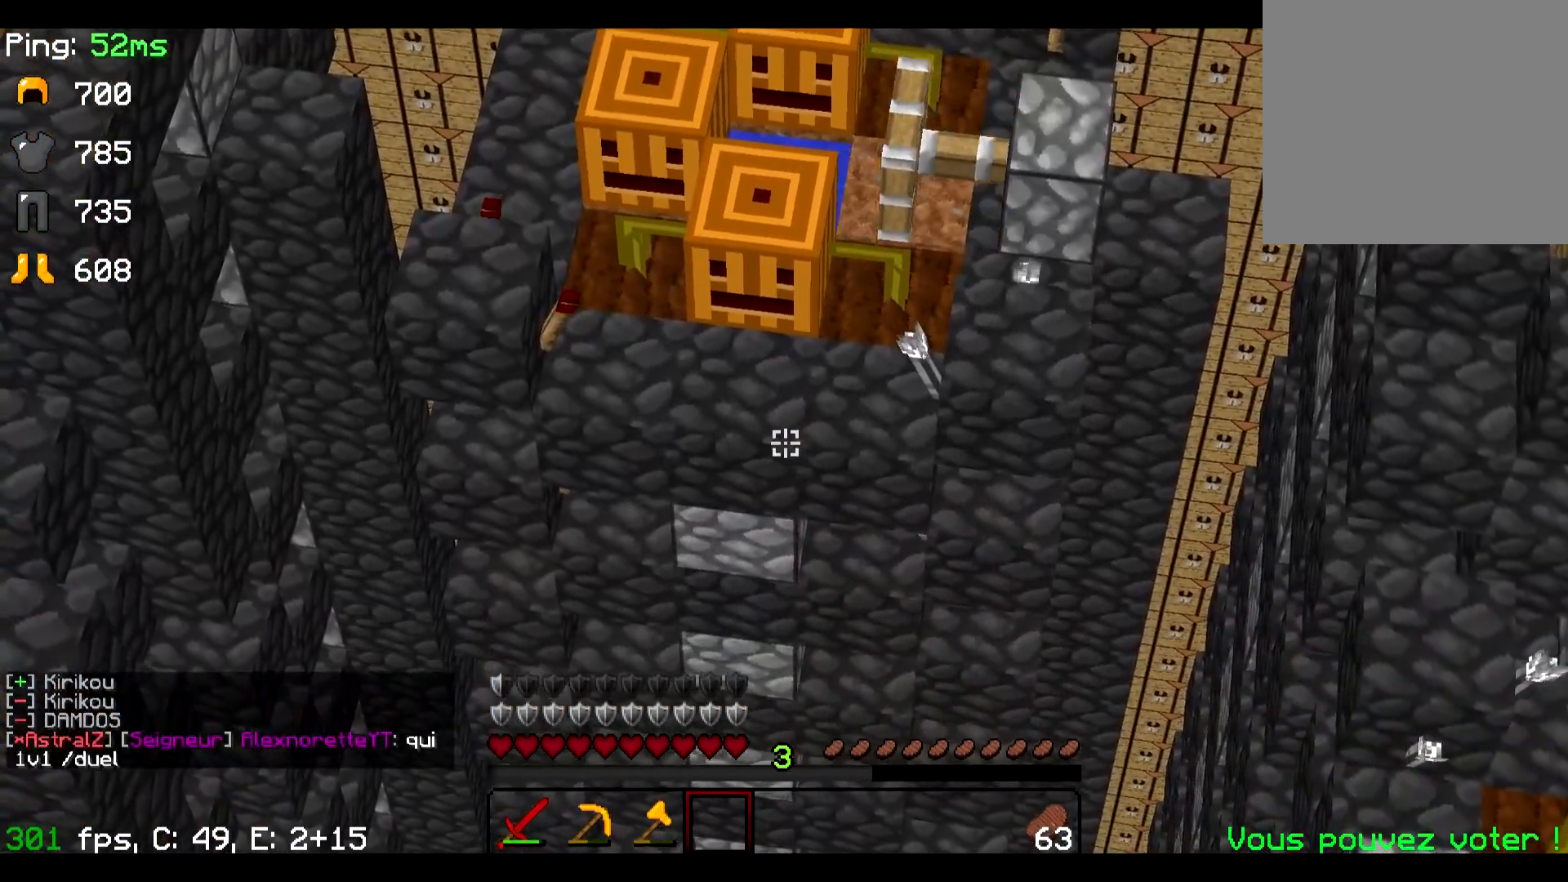
{"keys": [], "events": []}
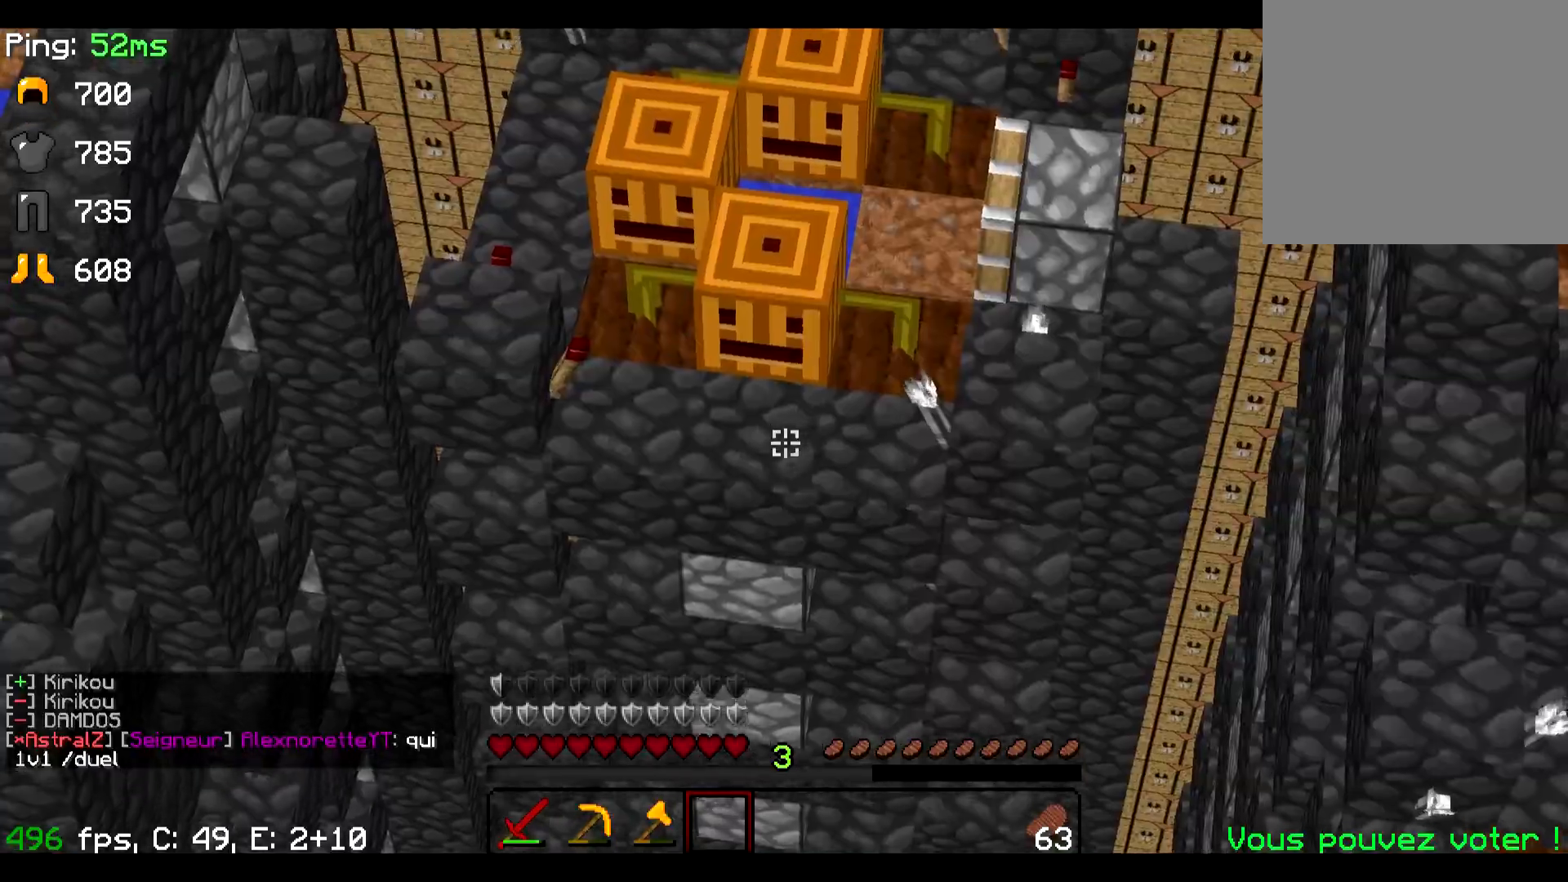
{"keys": [], "events": []}
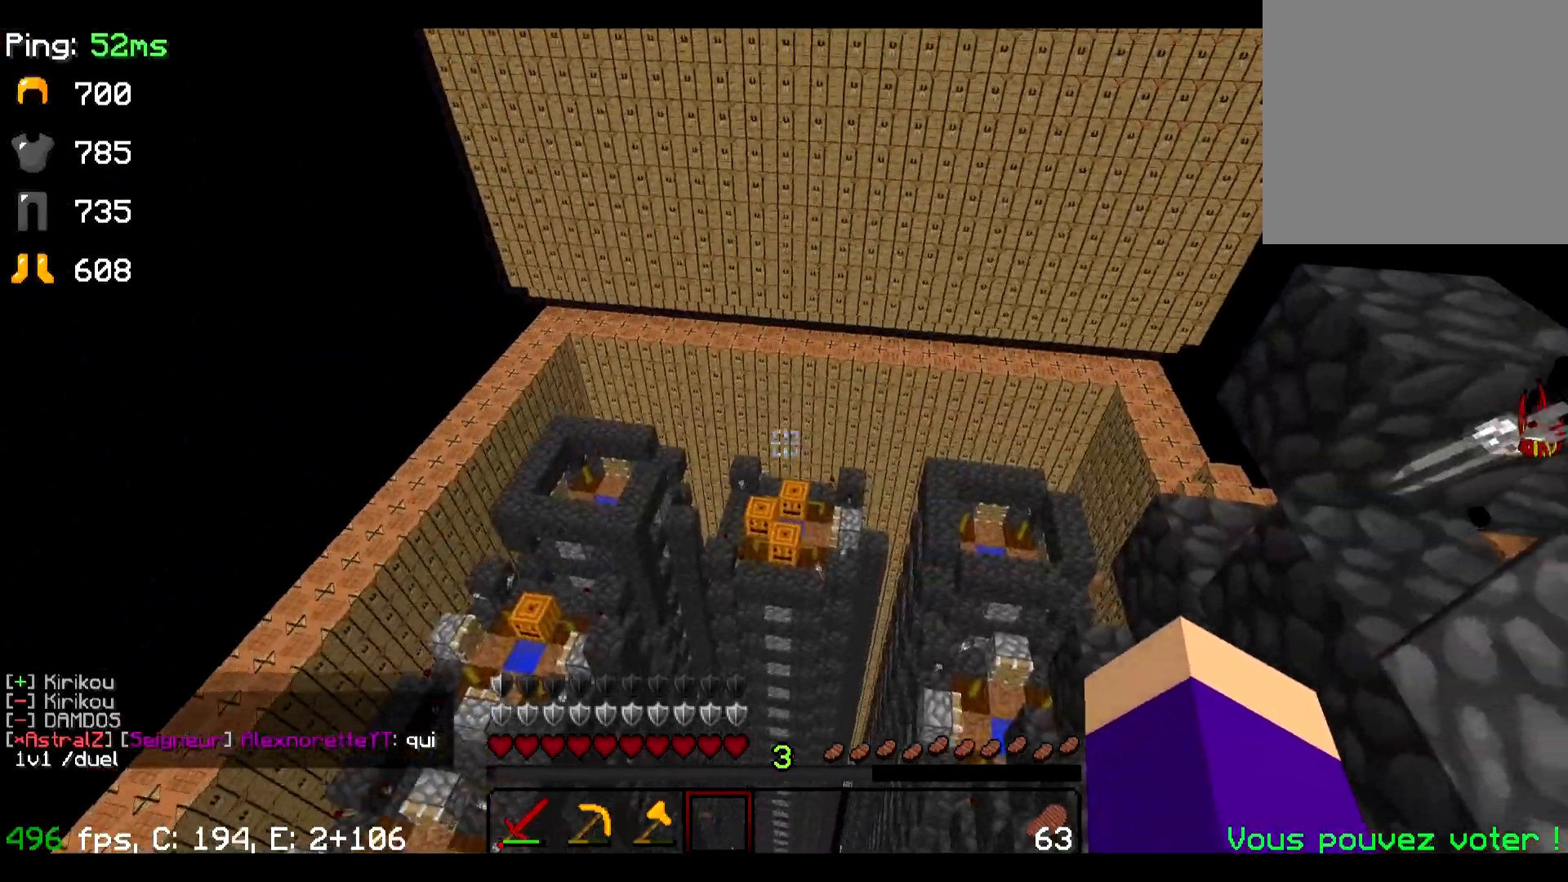
{"keys": [], "events": []}
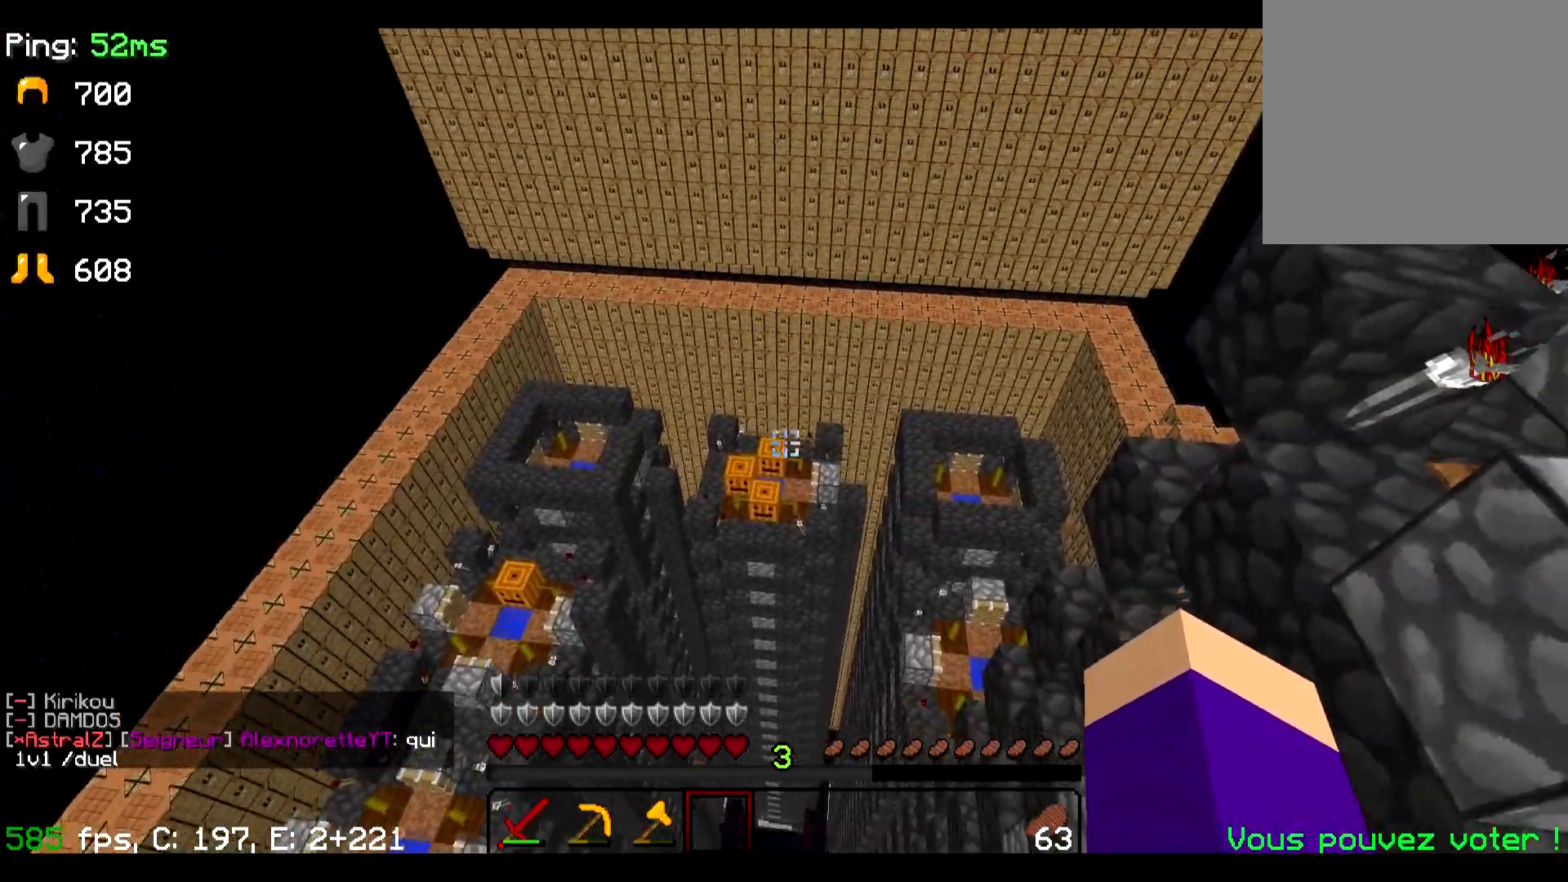
{"keys": ["d"], "events": [[234, "s", "down"], [384, "d", "down"], [501, "s", "up"]]}
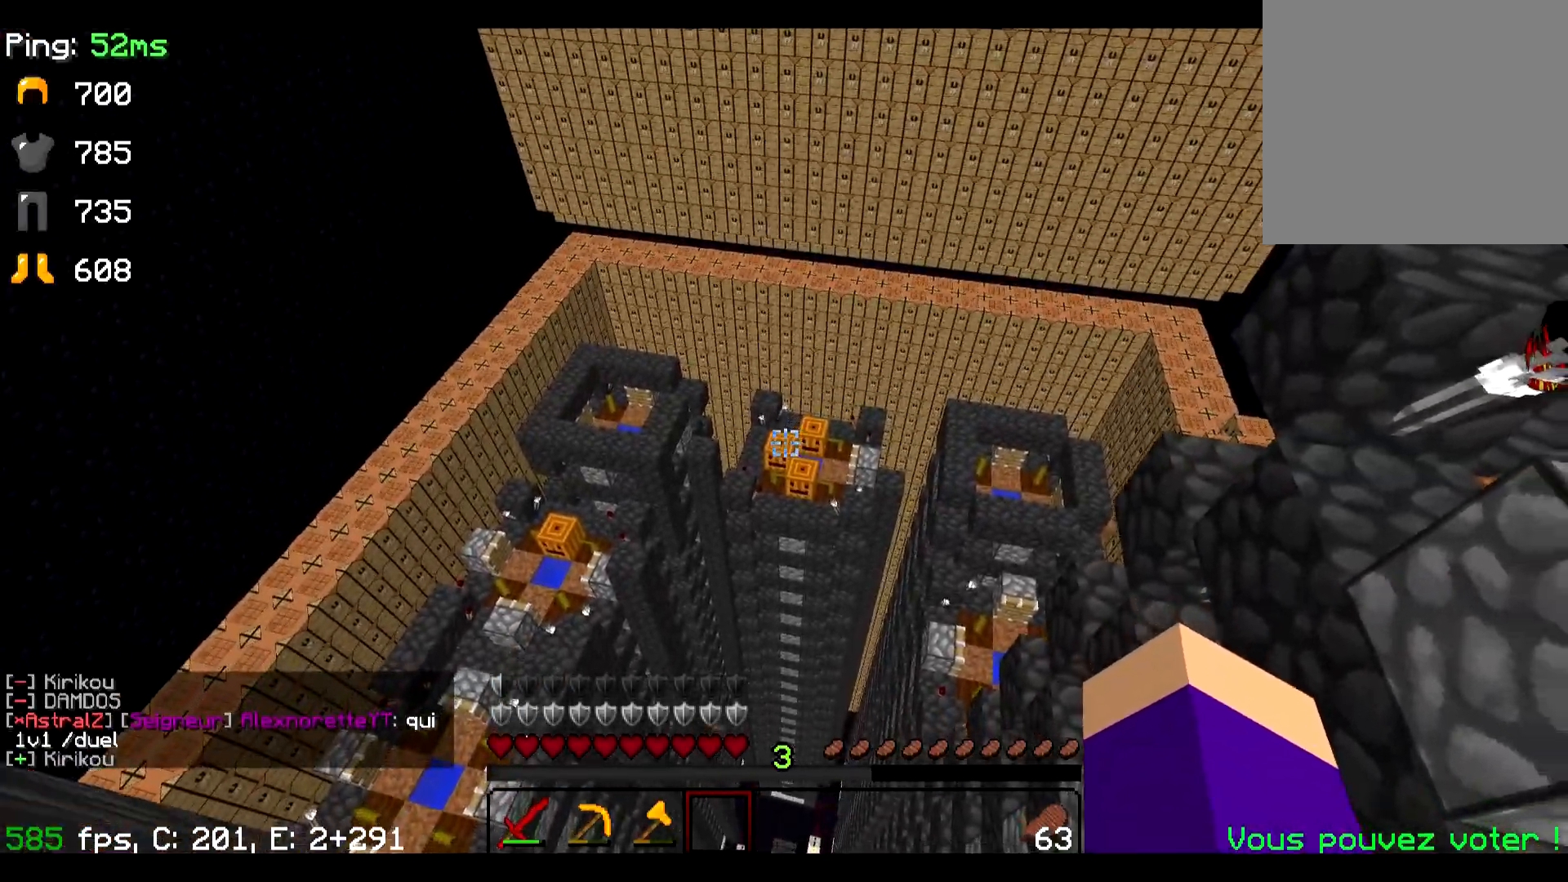
{"keys": [], "events": [[66, "d", "up"]]}
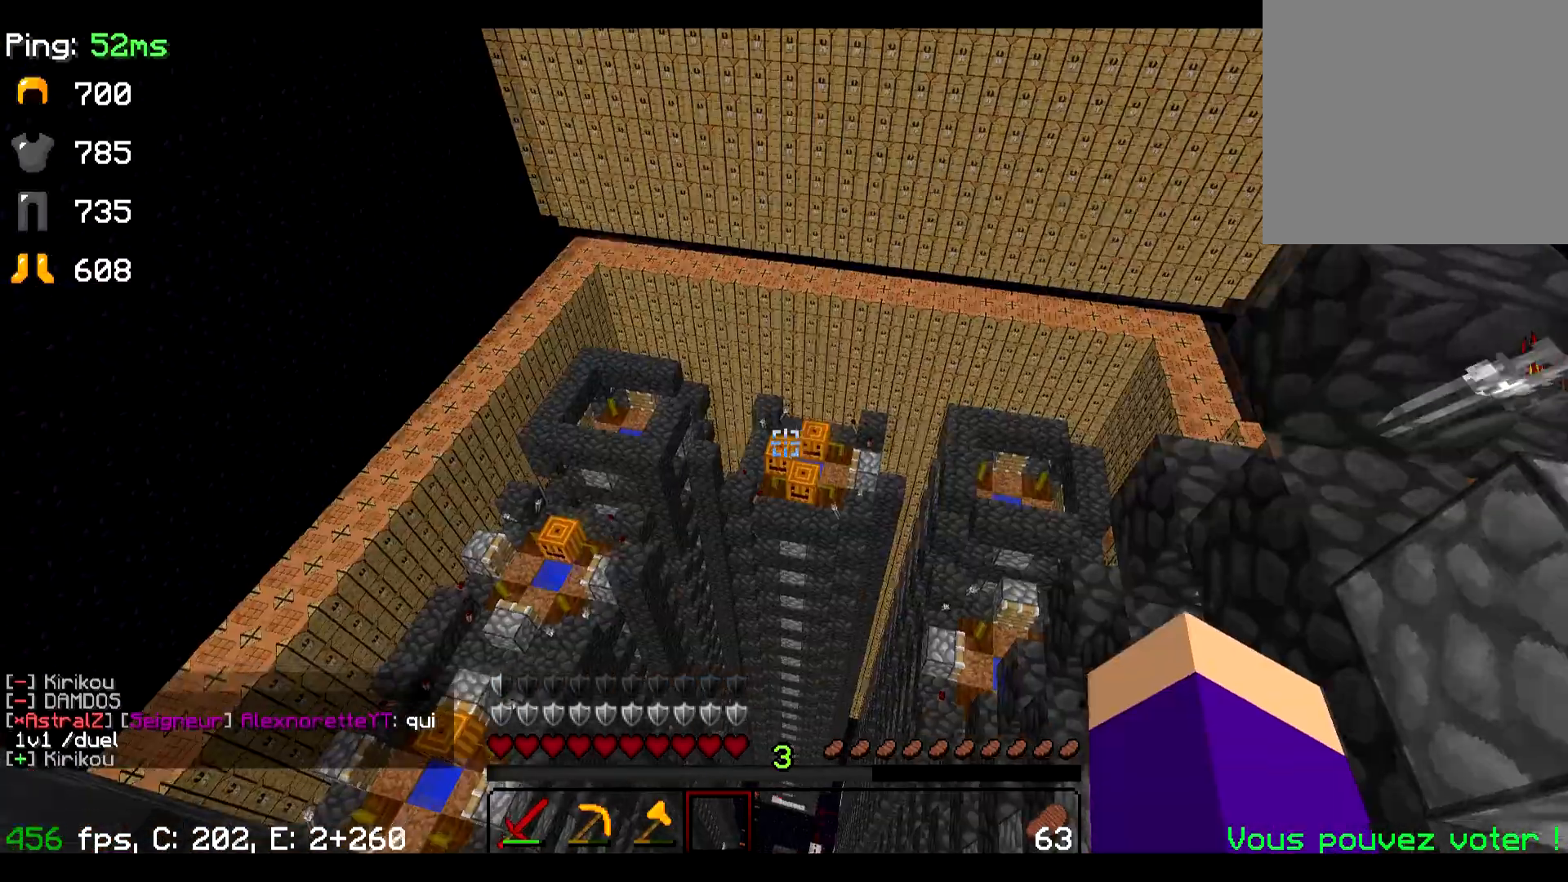
{"keys": [], "events": []}
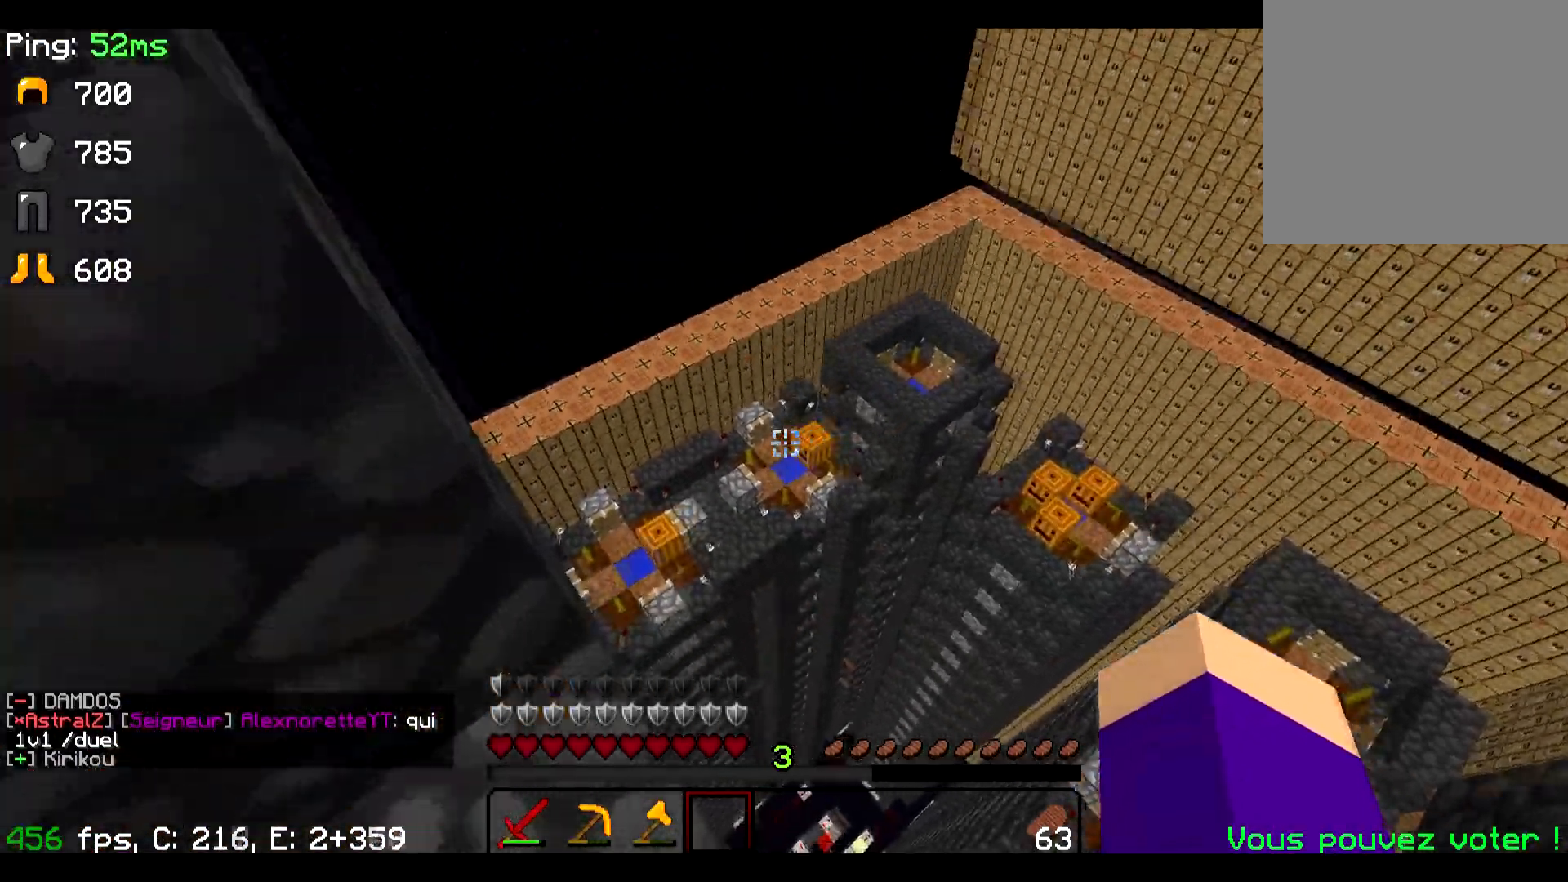
{"keys": []}
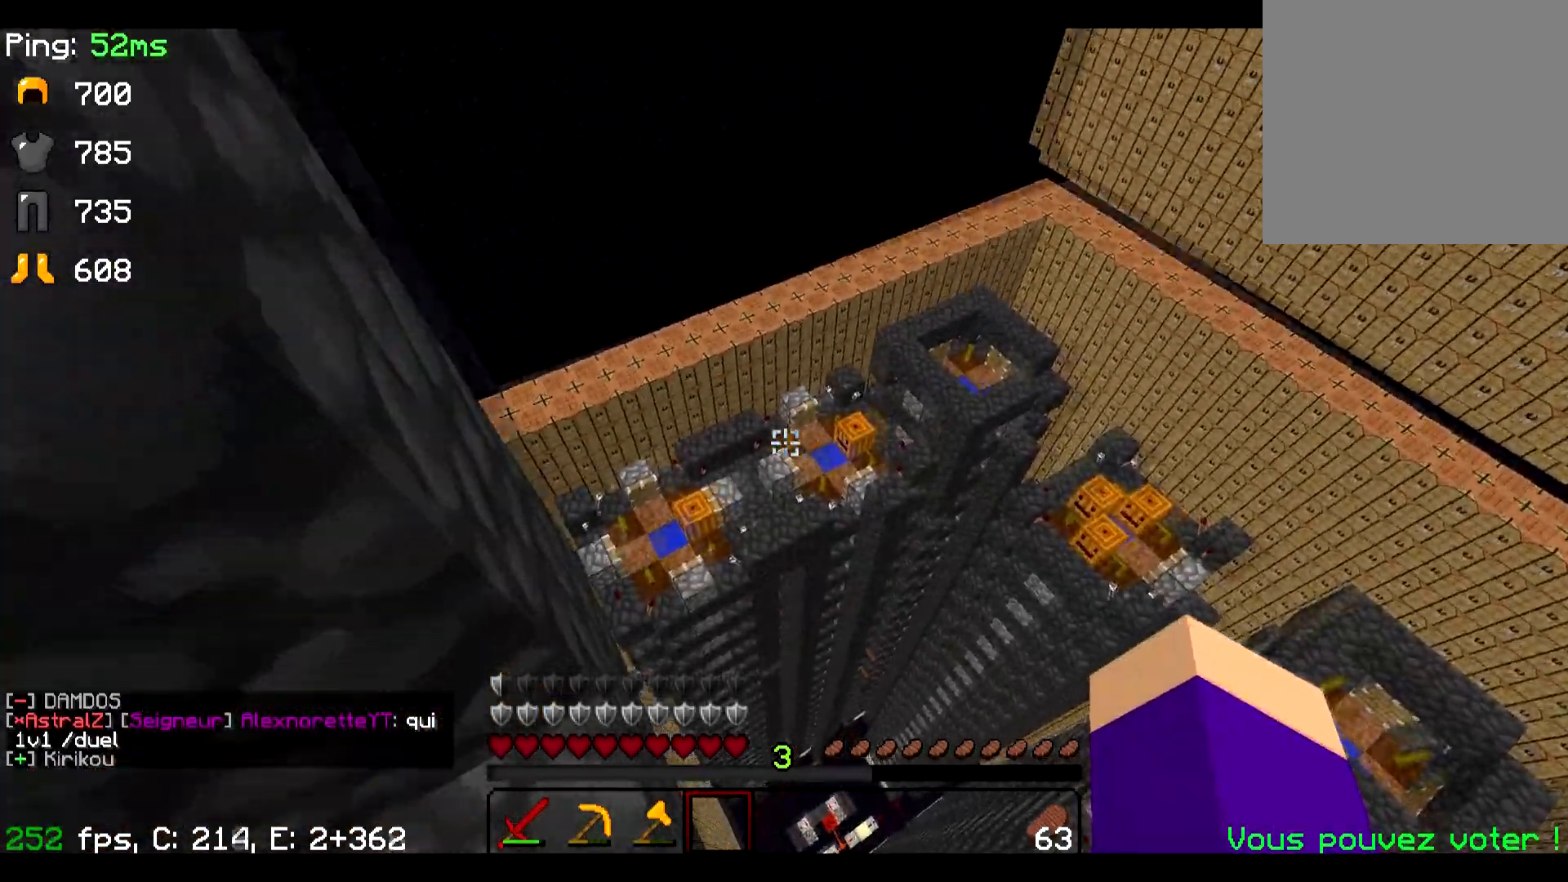
{"keys": ["s"], "events": [[417, "s", "down"]]}